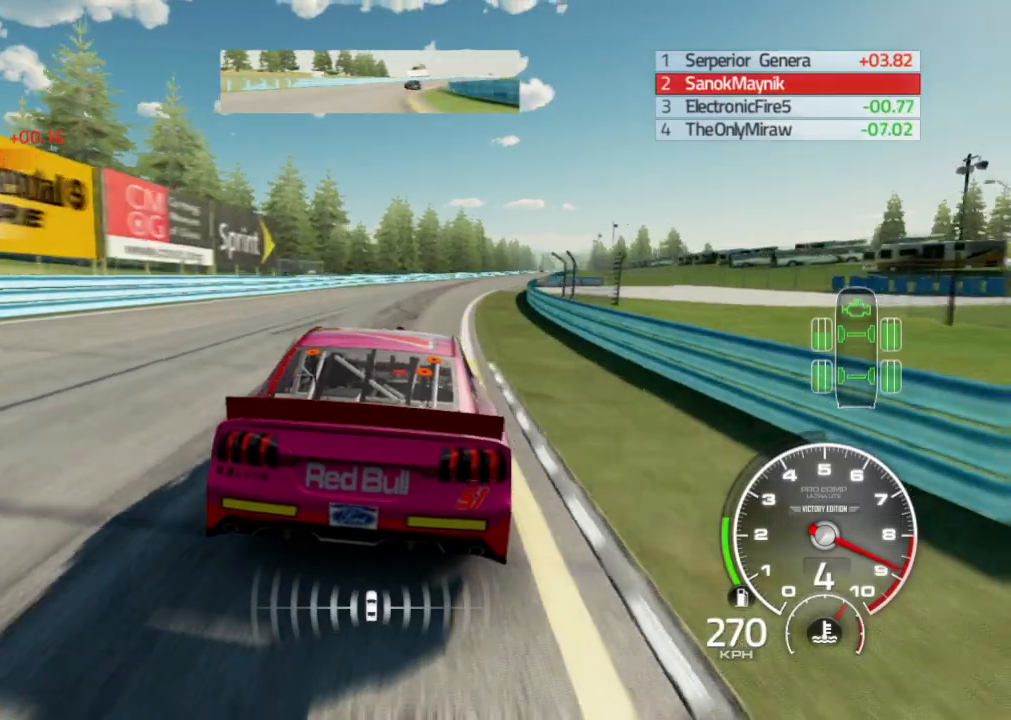
Gameplay with a controller (Xbox layout); each line is a JSON object with the inputs held at the frame after it. "events" lists button and stick changes between this image and that frame as [ms after this image, input, new state], when the widget could be followed in between.
{"buttons": ["R2"], "left_stick": "right", "right_stick": "center", "events": [[150, "left_stick", "right"], [367, "left_stick", "center"], [450, "left_stick", "right"]]}
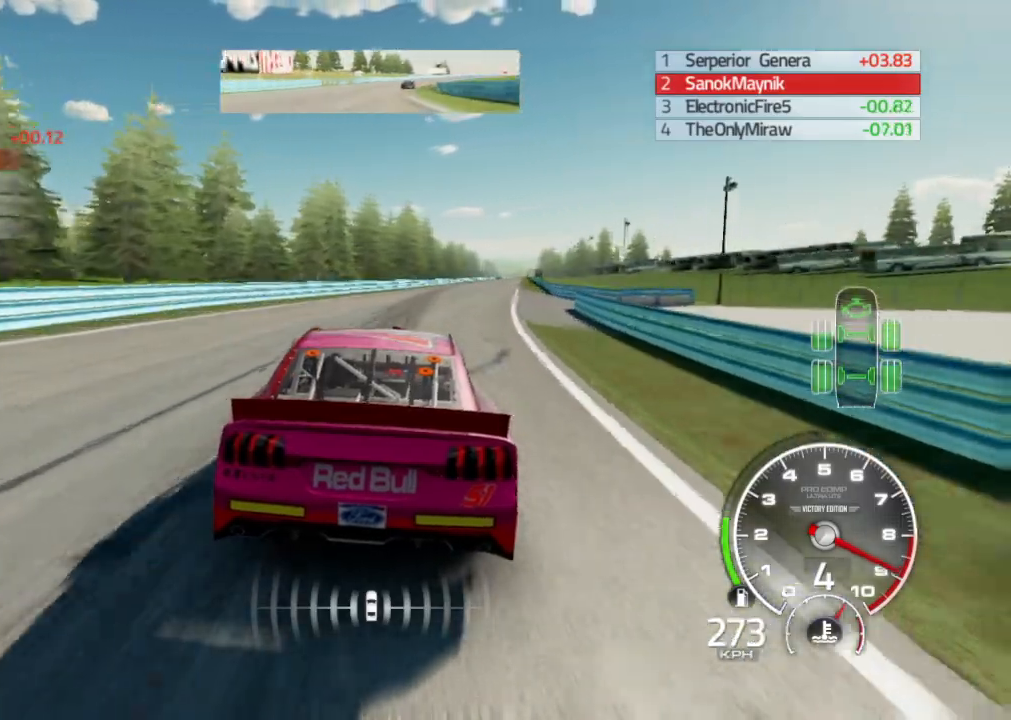
{"buttons": ["R2"], "left_stick": "right", "right_stick": "center", "events": []}
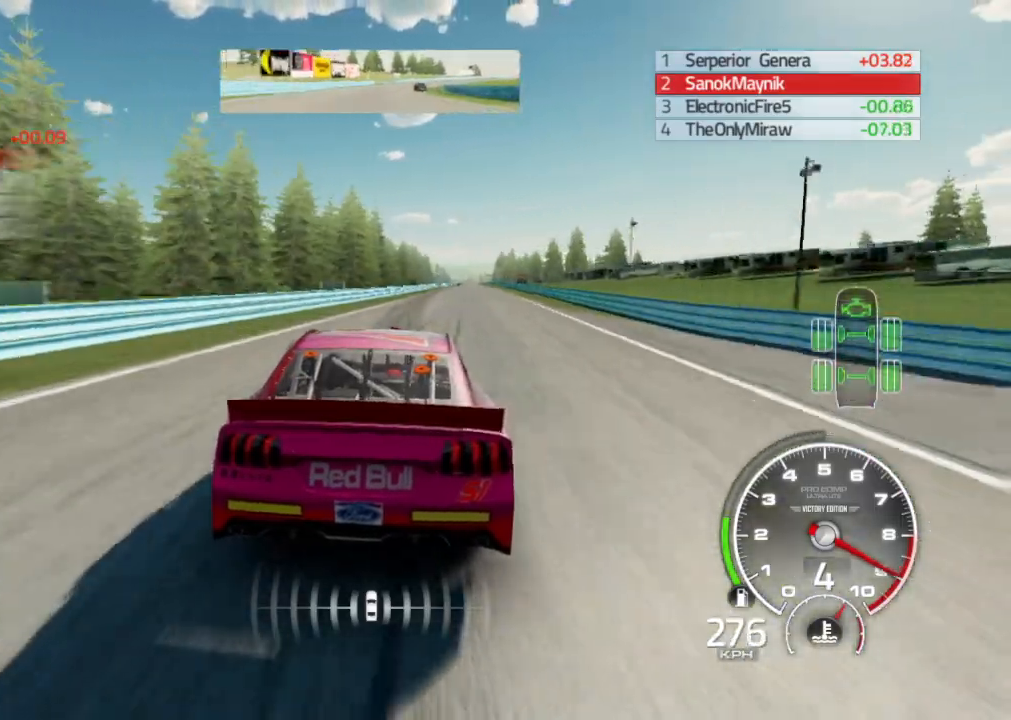
{"buttons": ["R2"], "left_stick": "left", "right_stick": "center", "events": [[383, "left_stick", "center"], [450, "left_stick", "left"]]}
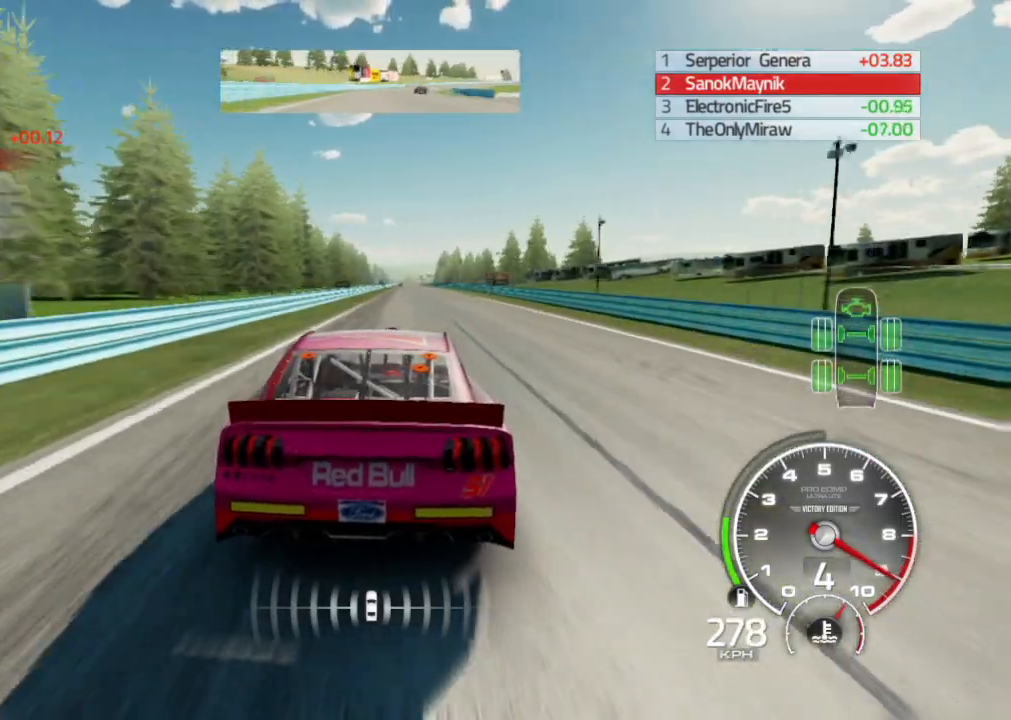
{"buttons": ["R2"], "left_stick": "center", "right_stick": "center", "events": [[150, "left_stick", "center"], [233, "left_stick", "left"], [483, "left_stick", "center"]]}
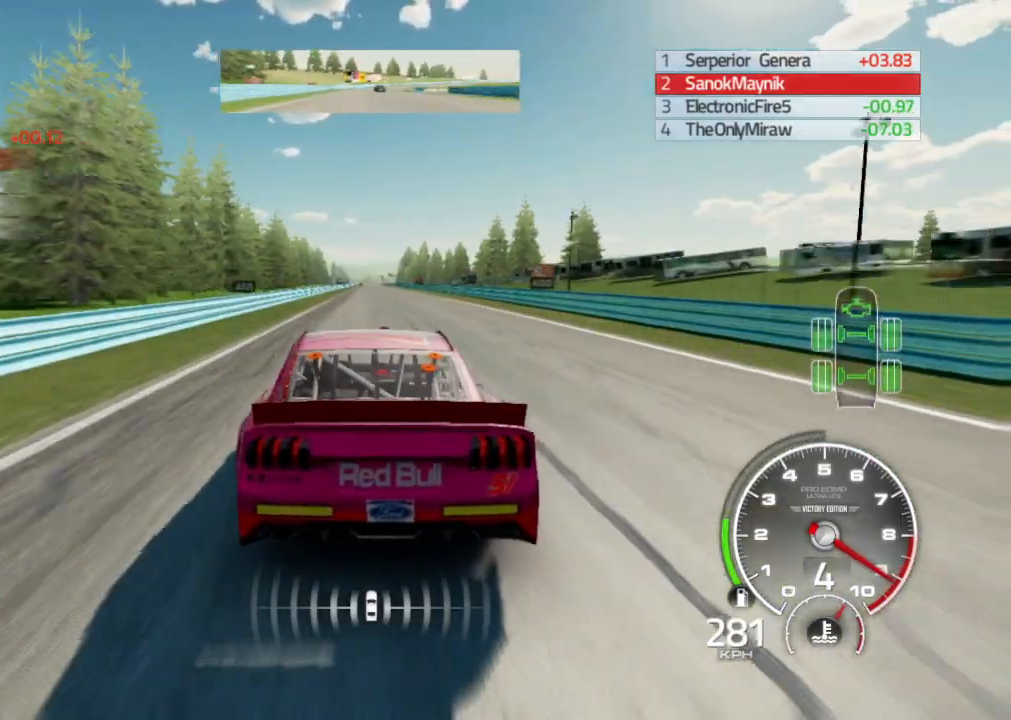
{"buttons": ["R2"], "left_stick": "right", "right_stick": "center", "events": [[450, "left_stick", "right"]]}
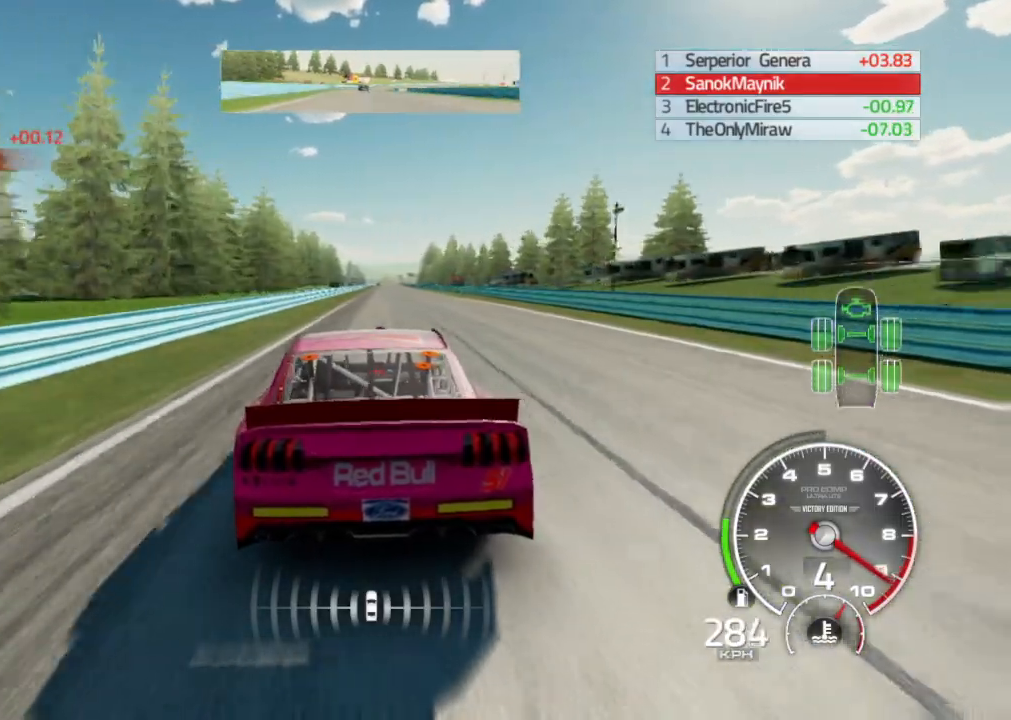
{"buttons": ["R2"], "left_stick": "center", "right_stick": "center", "events": [[83, "left_stick", "center"]]}
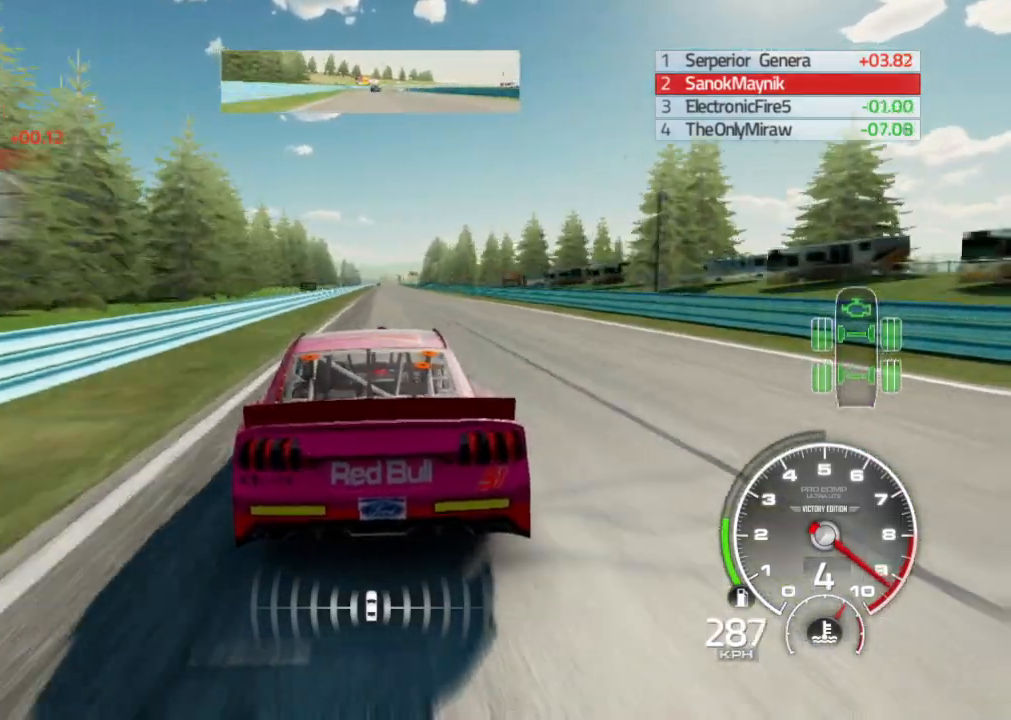
{"buttons": ["R2"], "left_stick": "left", "right_stick": "center", "events": [[300, "left_stick", "right"], [450, "left_stick", "center"], [500, "left_stick", "left"]]}
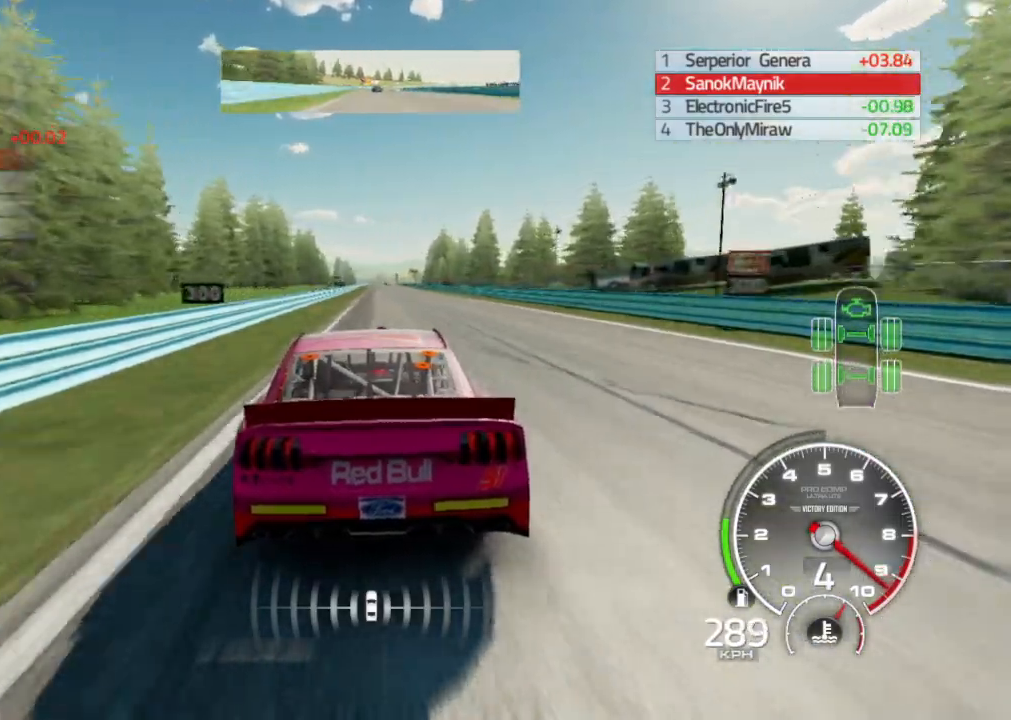
{"buttons": ["R2"], "left_stick": "down-right", "right_stick": "center", "events": [[167, "left_stick", "center"], [483, "left_stick", "down-right"]]}
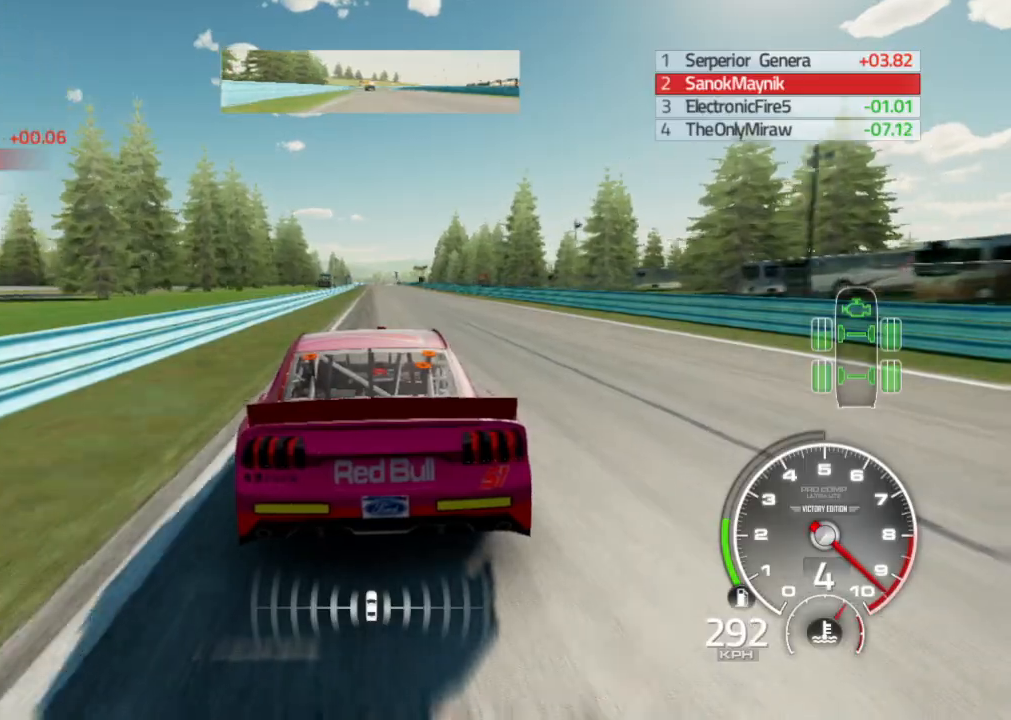
{"buttons": ["R2"], "left_stick": "center", "right_stick": "center", "events": [[117, "left_stick", "center"]]}
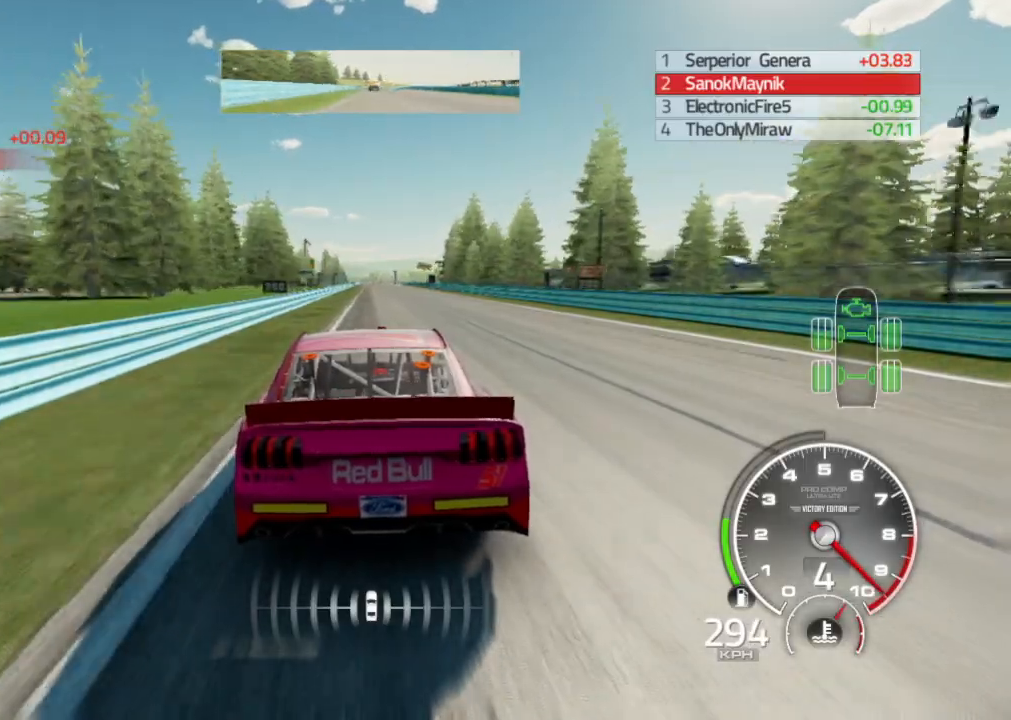
{"buttons": ["R2"], "left_stick": "center", "right_stick": "center", "events": [[367, "left_stick", "left"], [500, "left_stick", "center"]]}
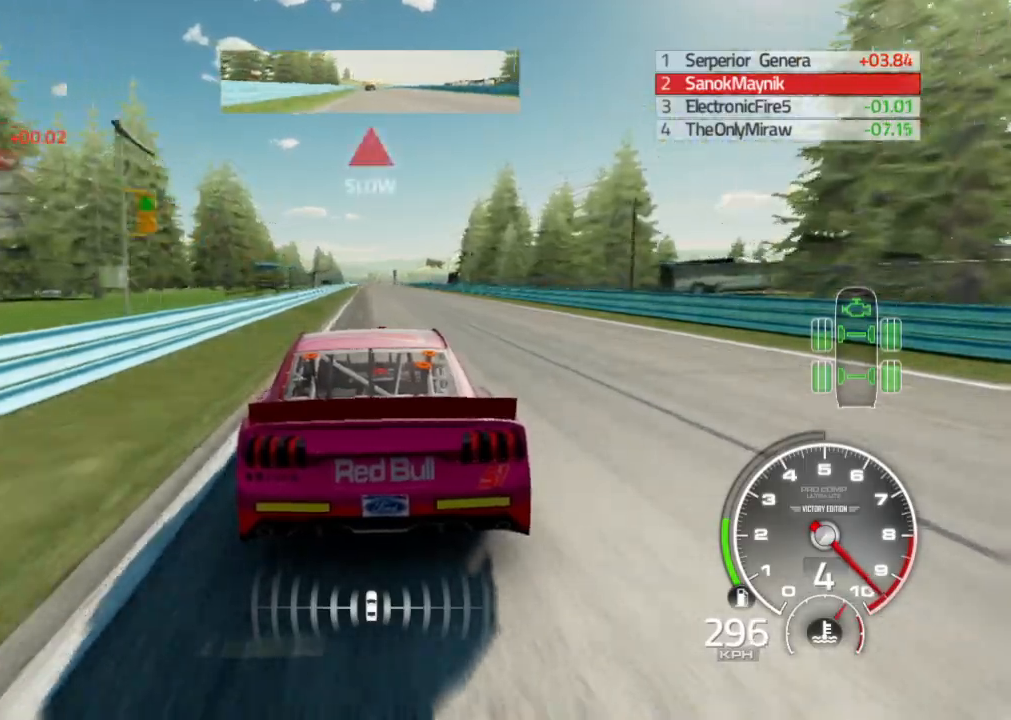
{"buttons": ["R2"], "left_stick": "center", "right_stick": "center", "events": [[100, "left_stick", "right"], [250, "left_stick", "center"]]}
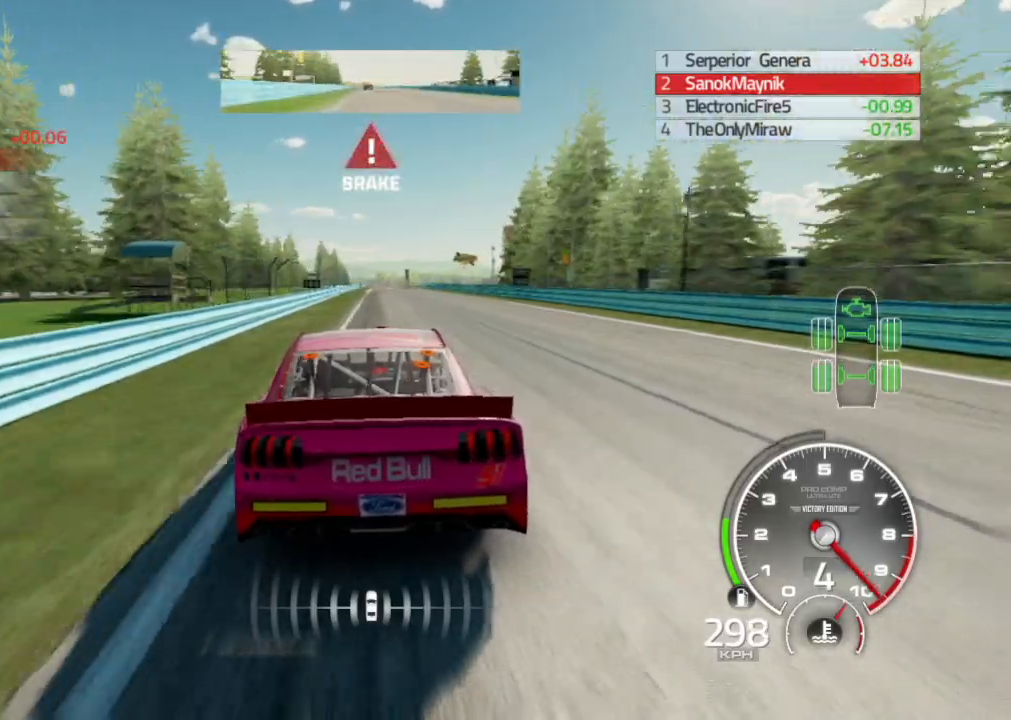
{"buttons": ["L2"], "left_stick": "center", "right_stick": "center", "events": [[67, "left_stick", "right"], [100, "L2", "down"], [133, "R2", "up"], [200, "left_stick", "center"]]}
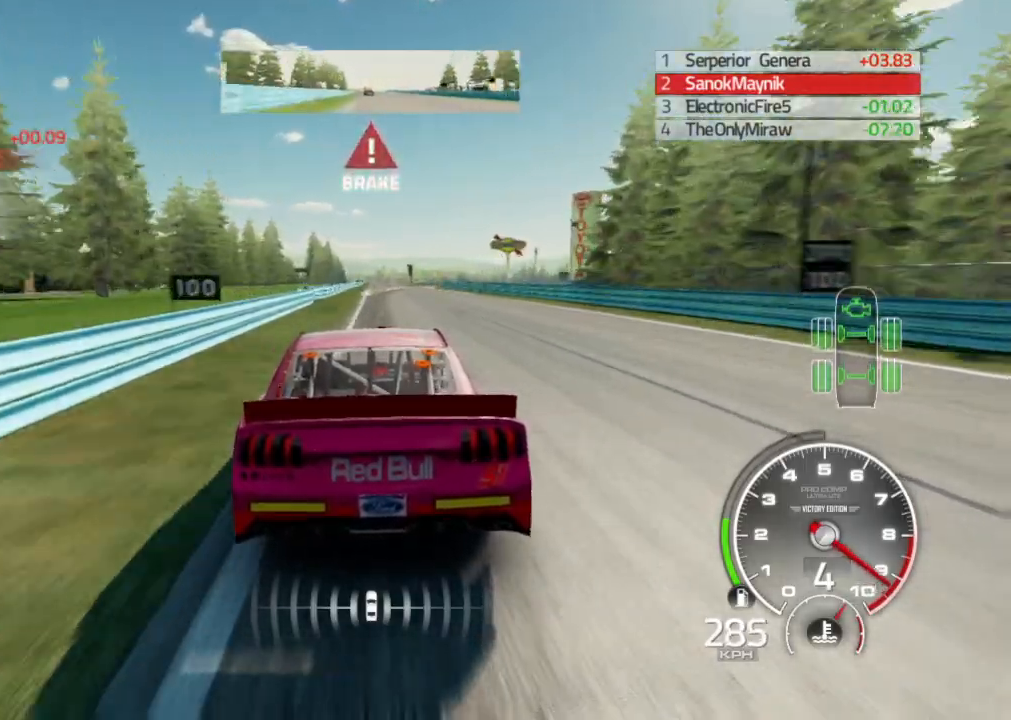
{"buttons": ["L2"], "left_stick": "right", "right_stick": "center", "events": [[167, "left_stick", "right"]]}
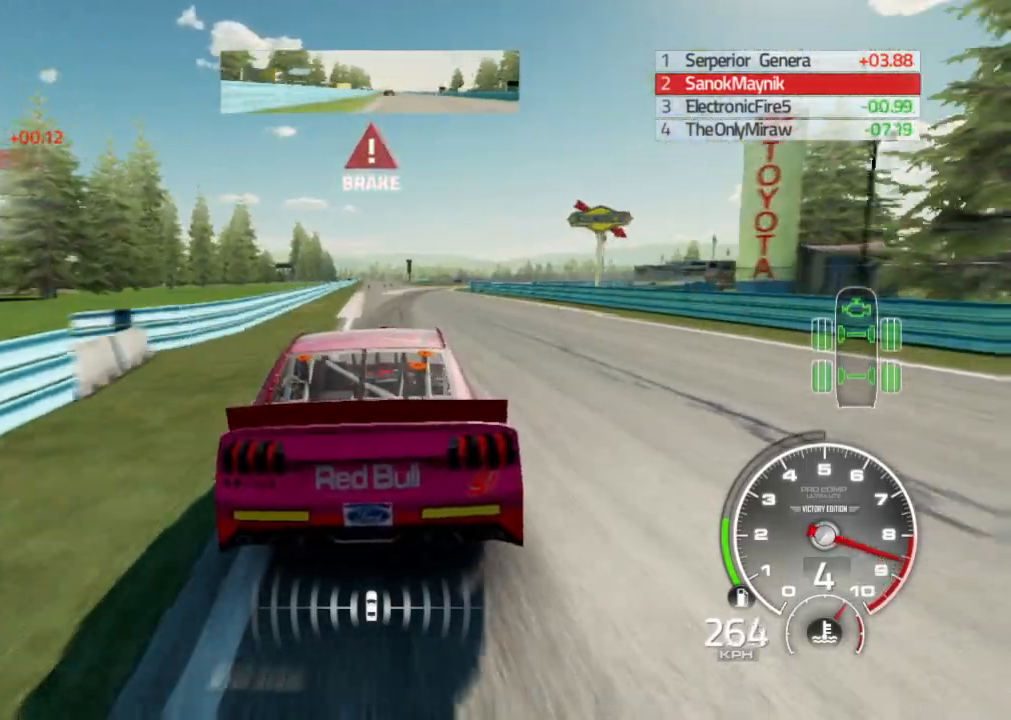
{"buttons": ["L2"], "left_stick": "right", "right_stick": "center", "events": []}
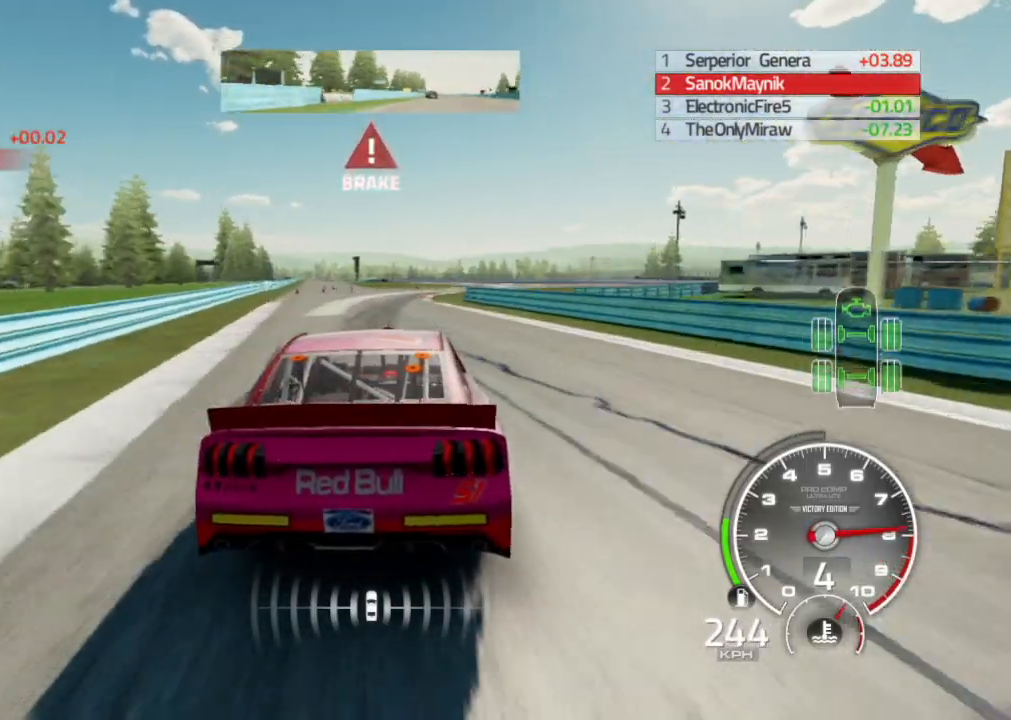
{"buttons": ["L2"], "left_stick": "right", "right_stick": "center", "events": [[100, "L2", "up"], [117, "X", "down"], [300, "X", "up"], [500, "L2", "down"]]}
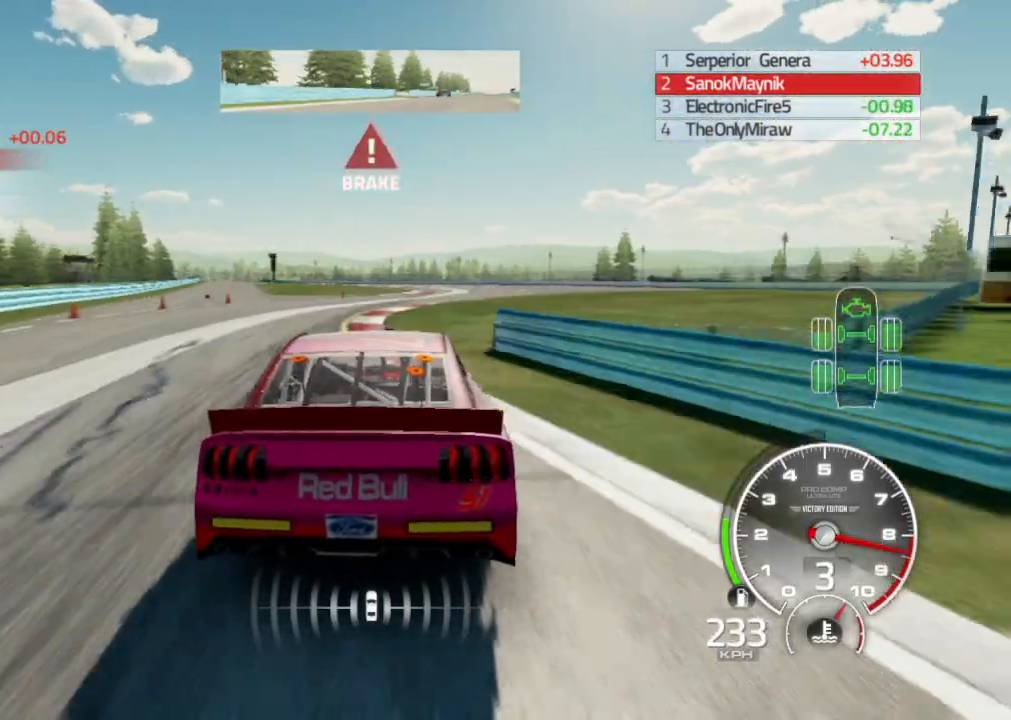
{"buttons": ["L2"], "left_stick": "left", "right_stick": "center", "events": [[167, "left_stick", "center"], [217, "left_stick", "left"]]}
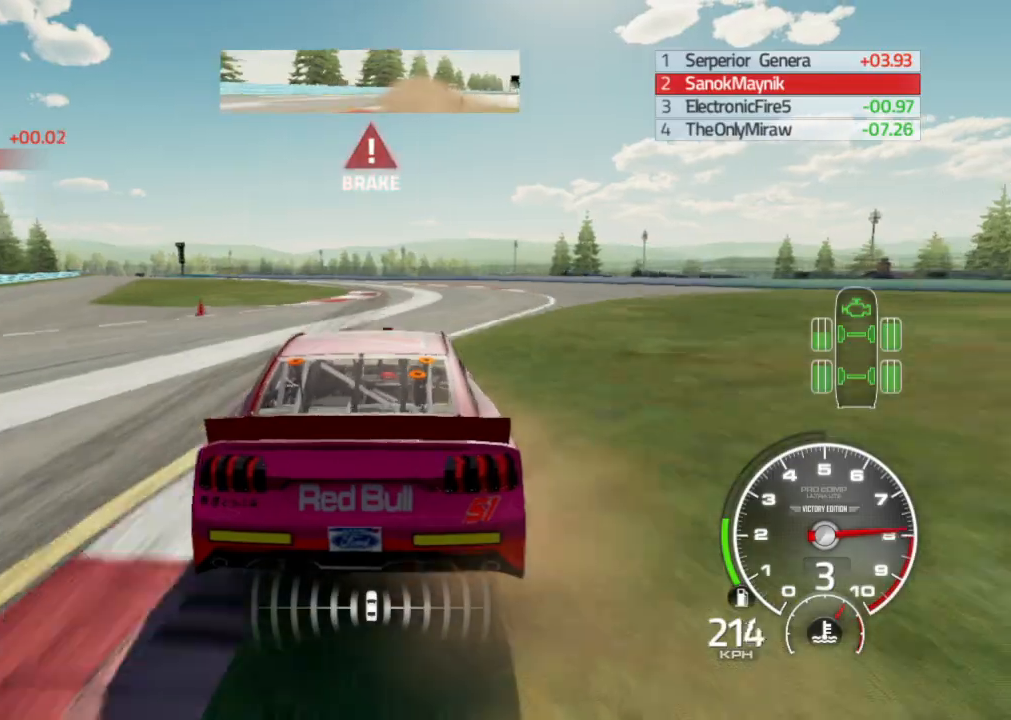
{"buttons": [], "left_stick": "left", "right_stick": "center", "events": [[200, "L2", "up"]]}
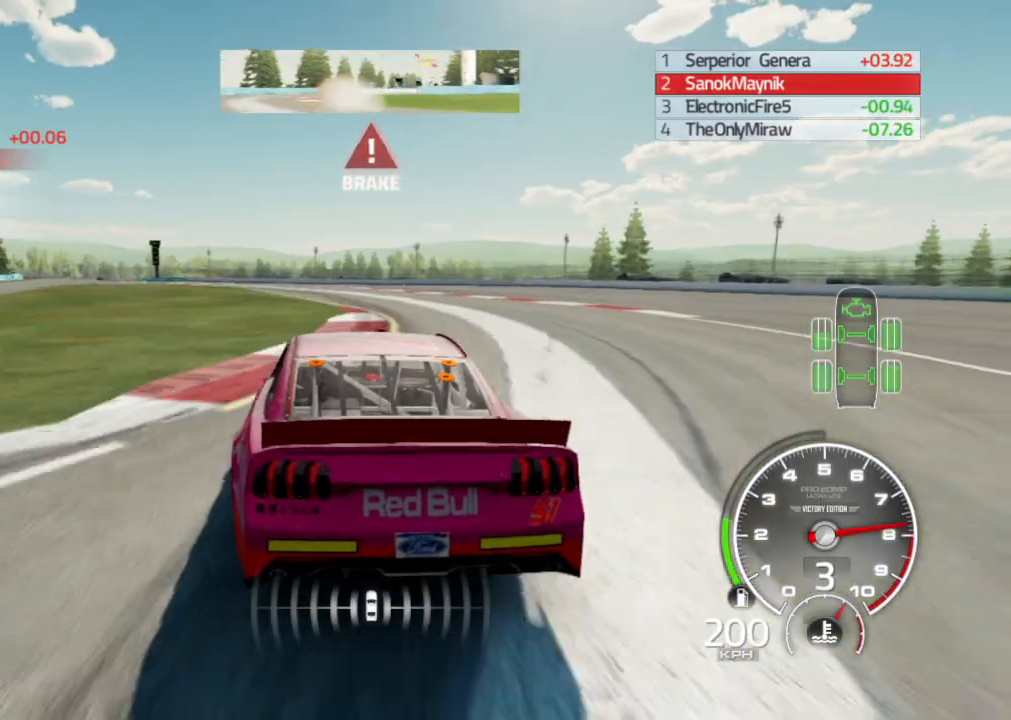
{"buttons": [], "left_stick": "left", "right_stick": "center", "events": []}
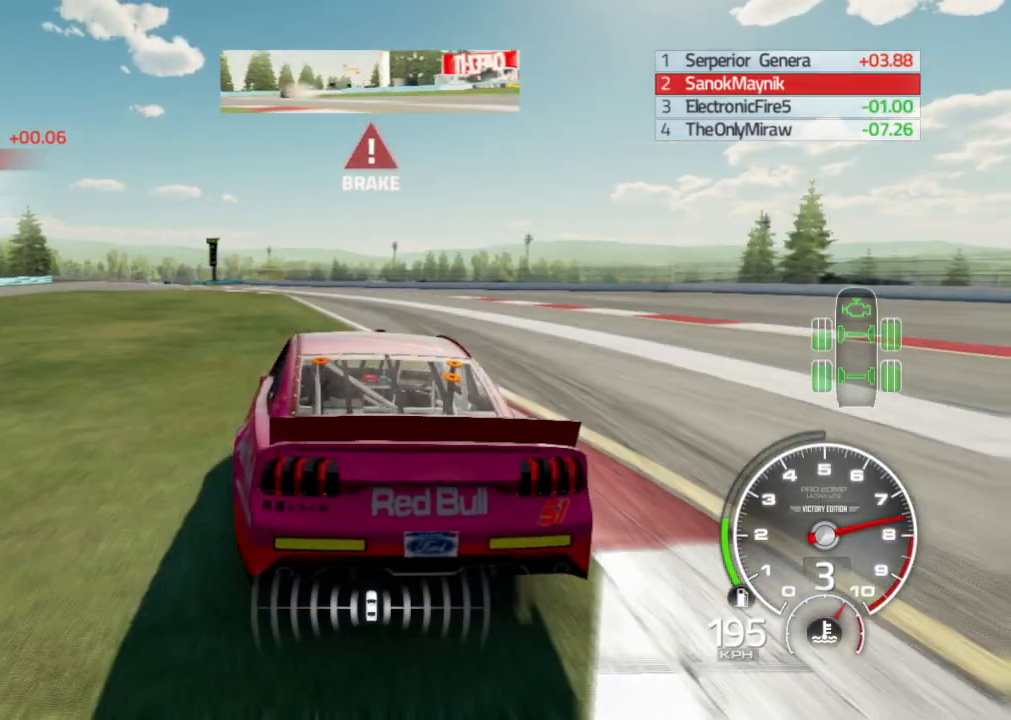
{"buttons": [], "left_stick": "left", "right_stick": "center", "events": []}
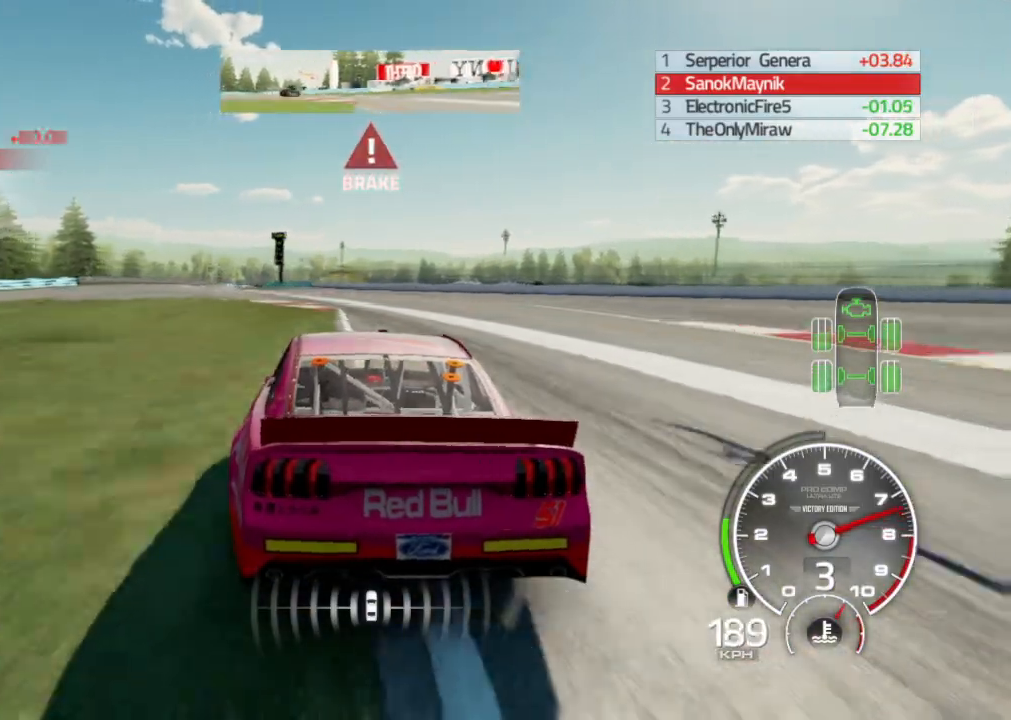
{"buttons": [], "left_stick": "left", "right_stick": "center", "events": []}
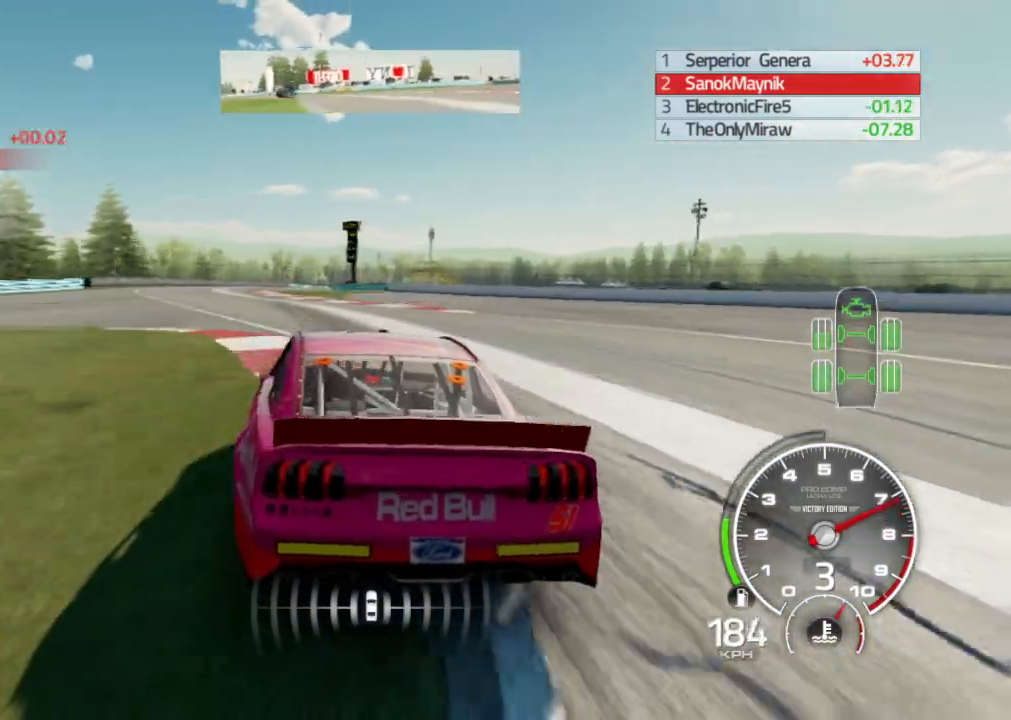
{"buttons": ["R2"], "left_stick": "center", "right_stick": "center", "events": [[83, "R2", "down"], [483, "left_stick", "center"]]}
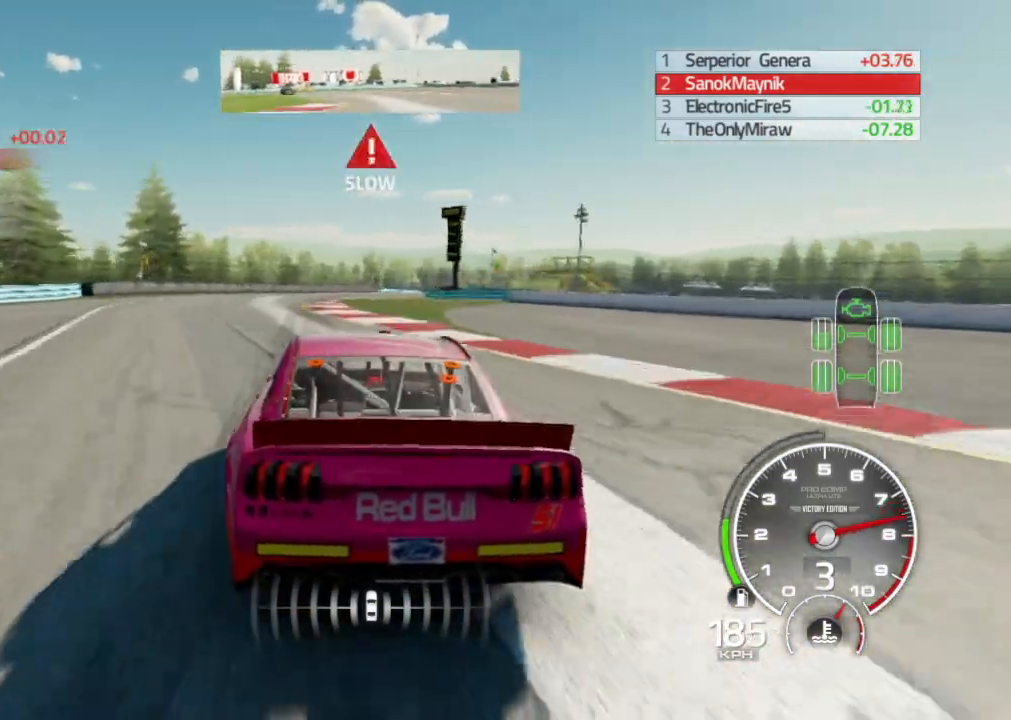
{"buttons": ["R2"], "left_stick": "right", "right_stick": "center", "events": [[200, "left_stick", "right"]]}
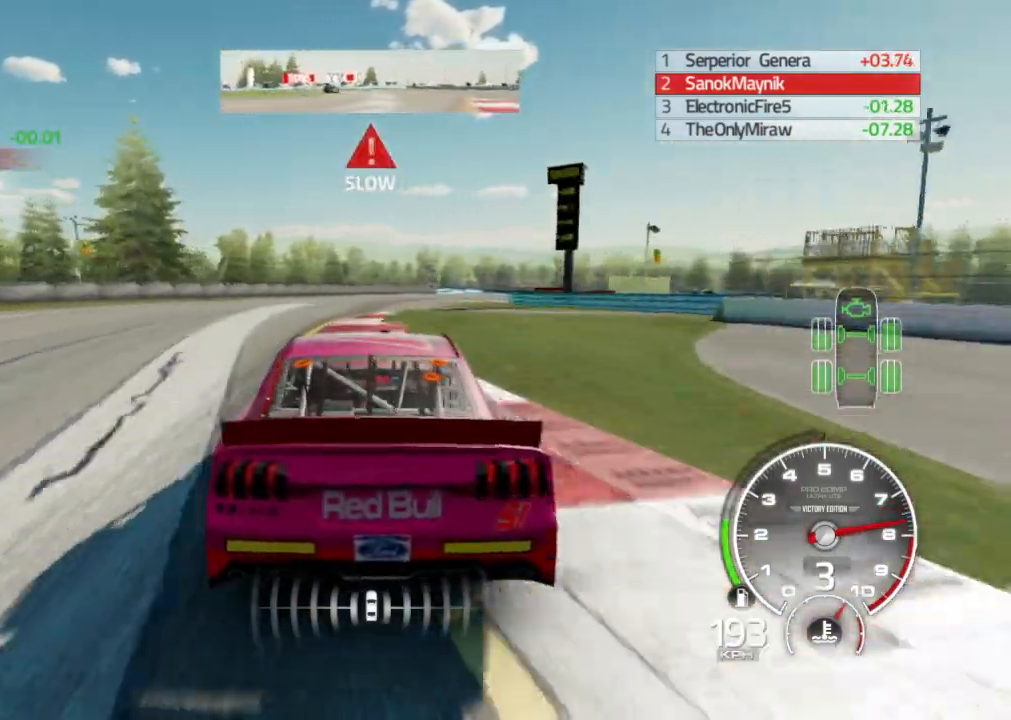
{"buttons": [], "left_stick": "right", "right_stick": "center", "events": [[500, "R2", "up"]]}
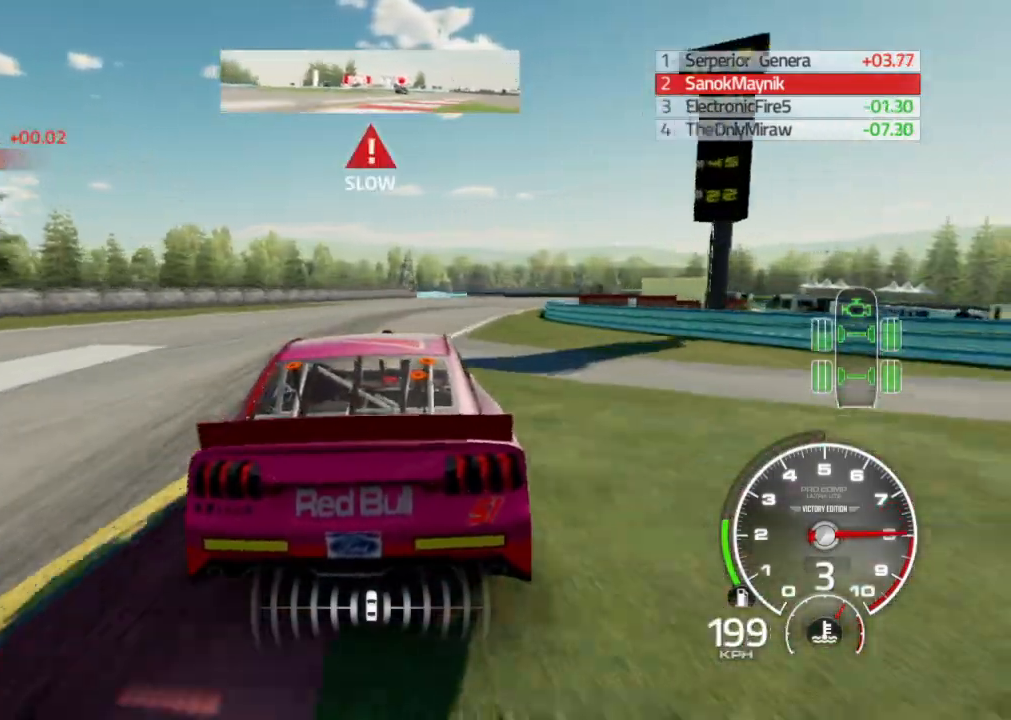
{"buttons": [], "left_stick": "right", "right_stick": "center", "events": []}
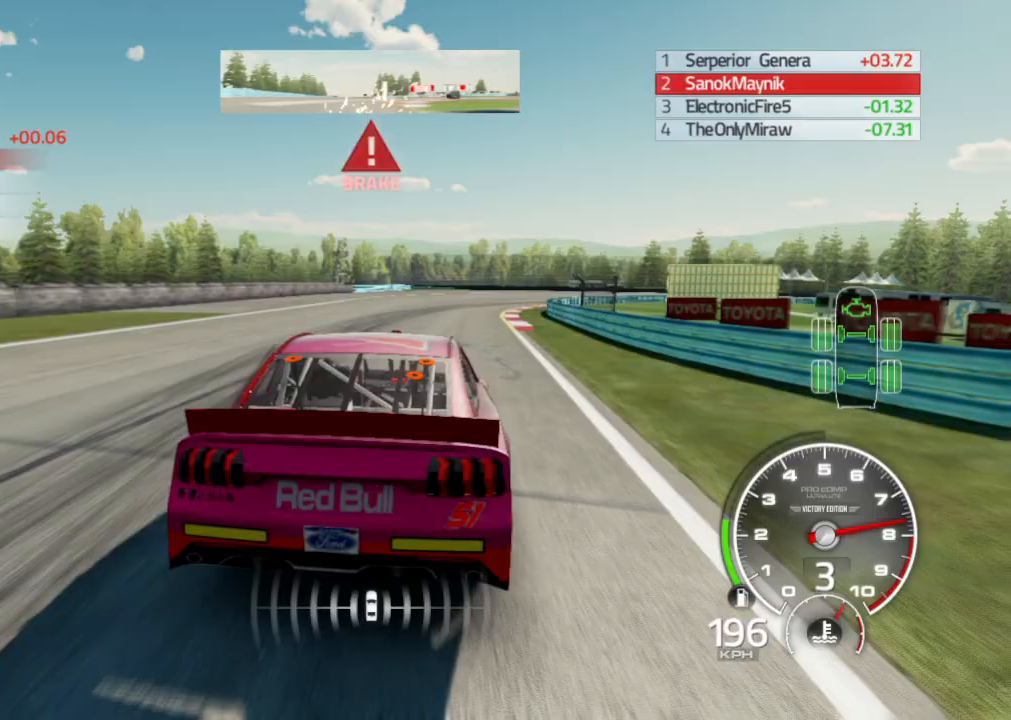
{"buttons": ["L2"], "left_stick": "right", "right_stick": "center", "events": [[433, "L2", "down"]]}
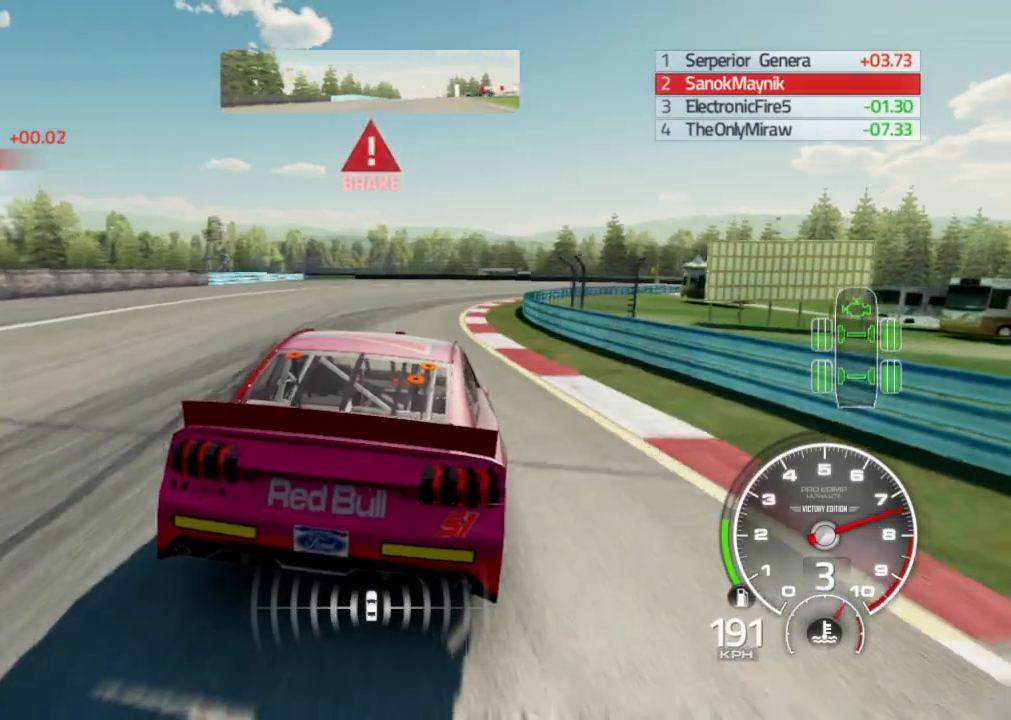
{"buttons": ["L2"], "left_stick": "right", "right_stick": "center", "events": [[83, "L2", "up"], [200, "L2", "down"], [367, "L2", "up"], [450, "L2", "down"]]}
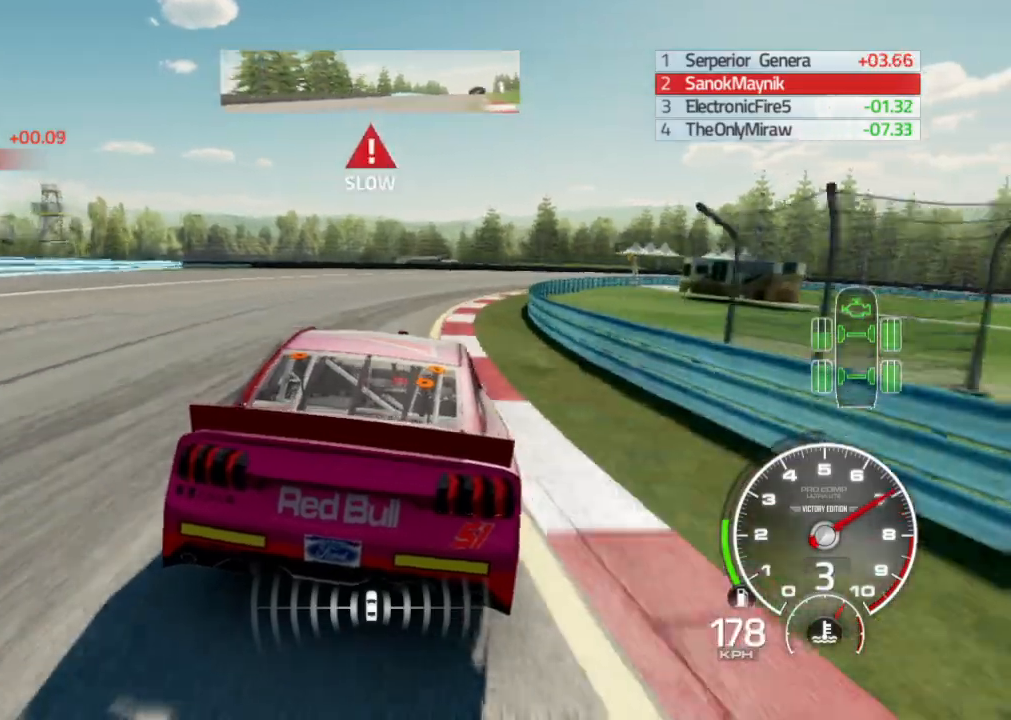
{"buttons": ["L2"], "left_stick": "right", "right_stick": "center", "events": [[67, "L2", "up"], [217, "L2", "down"], [283, "L2", "up"], [450, "L2", "down"]]}
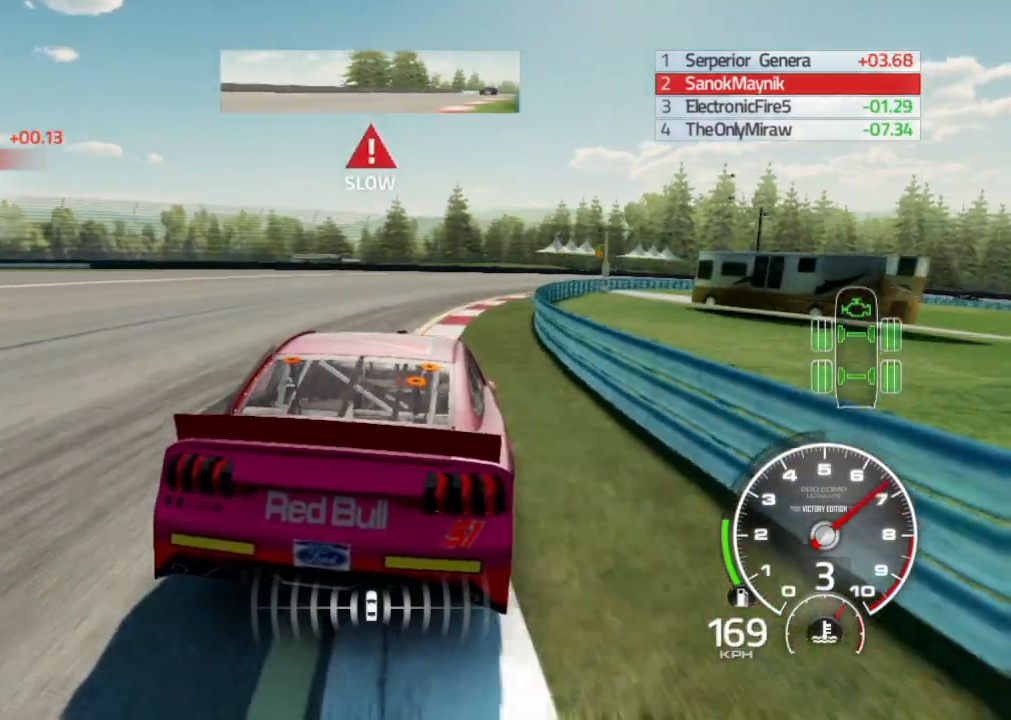
{"buttons": [], "left_stick": "right", "right_stick": "center", "events": [[33, "L2", "up"]]}
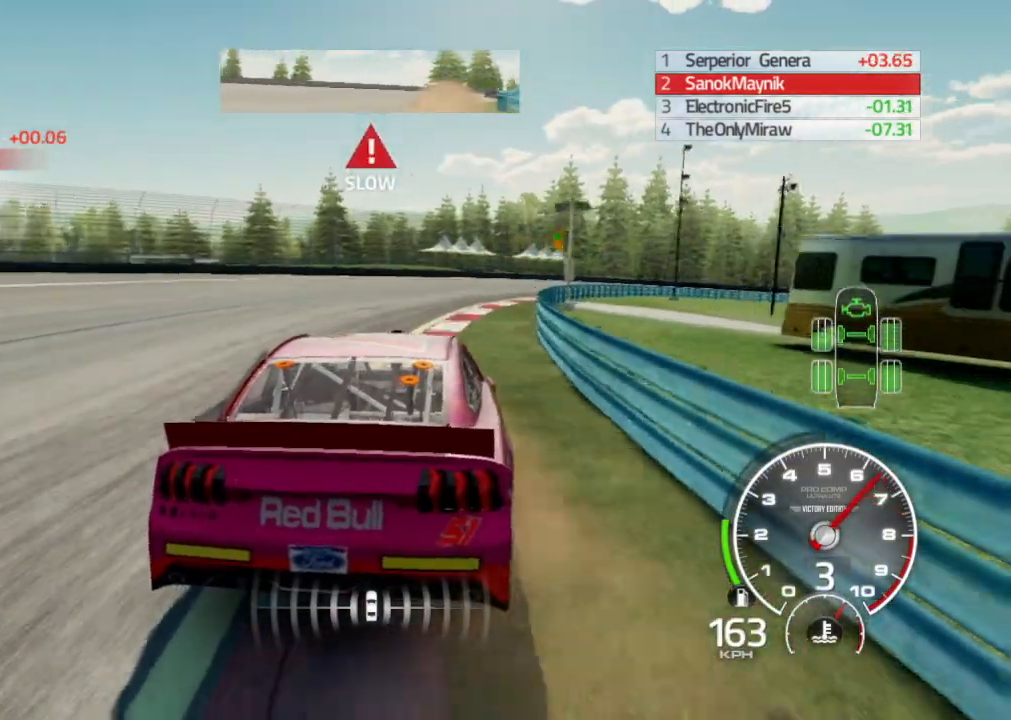
{"buttons": [], "left_stick": "right", "right_stick": "center", "events": []}
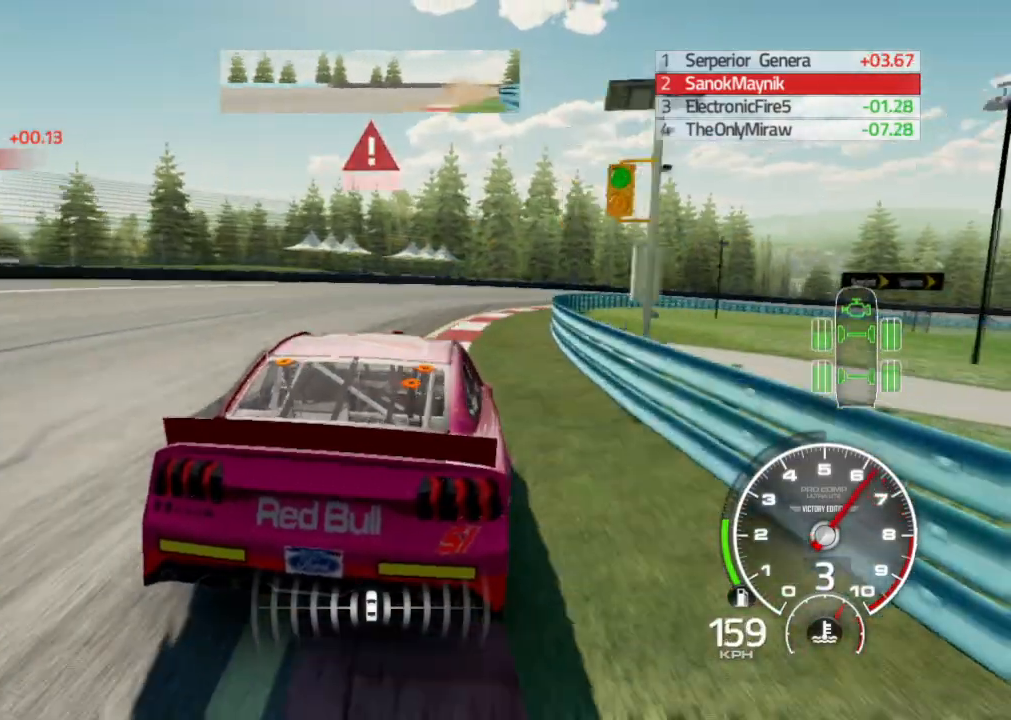
{"buttons": [], "left_stick": "right", "right_stick": "center", "events": [[117, "L2", "down"], [250, "L2", "up"], [333, "L2", "down"], [483, "L2", "up"]]}